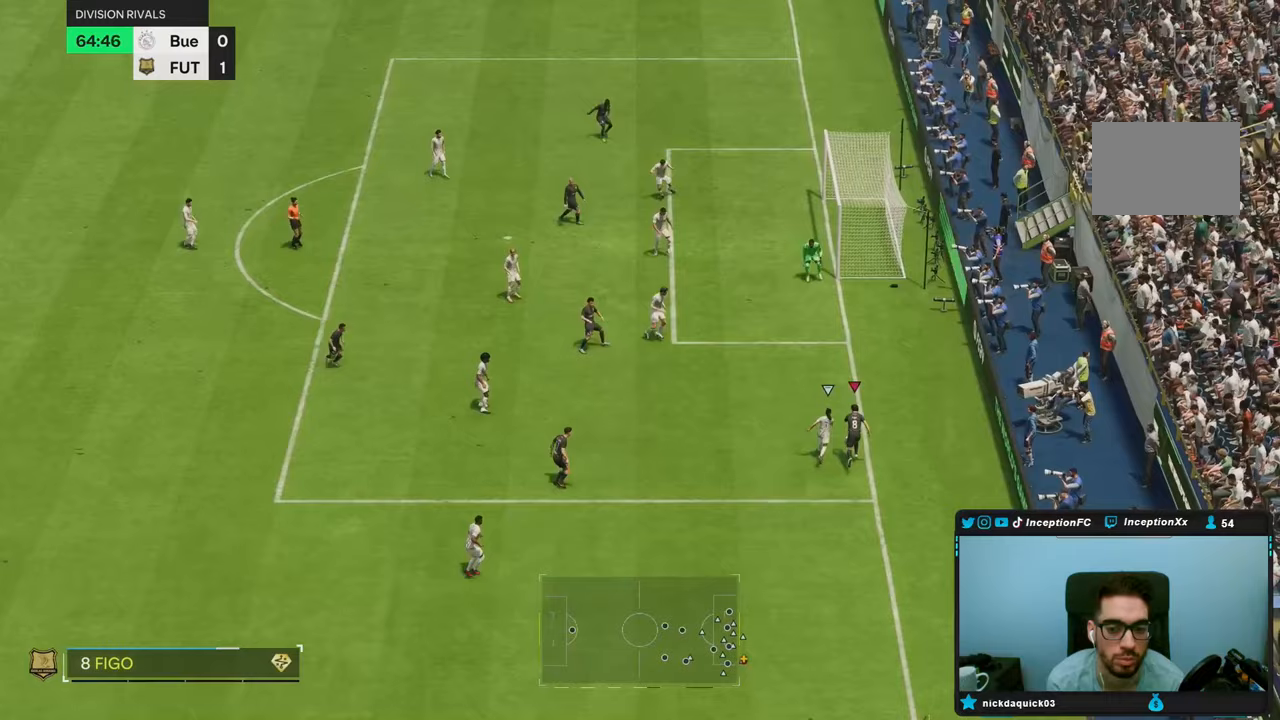
Gameplay with a controller (PlayStation layout); each line is a JSON object with the inputs held at the frame after it (dt_ms = milliseconds from this image to that frame). "events" lists button and stick changes between this image and that frame as [ms after this image, input, new state], when the widget could be followed in between. Not read: L3 R3.
{"dt_ms": 1000, "buttons": [], "left_stick": "up-left", "right_stick": "center"}
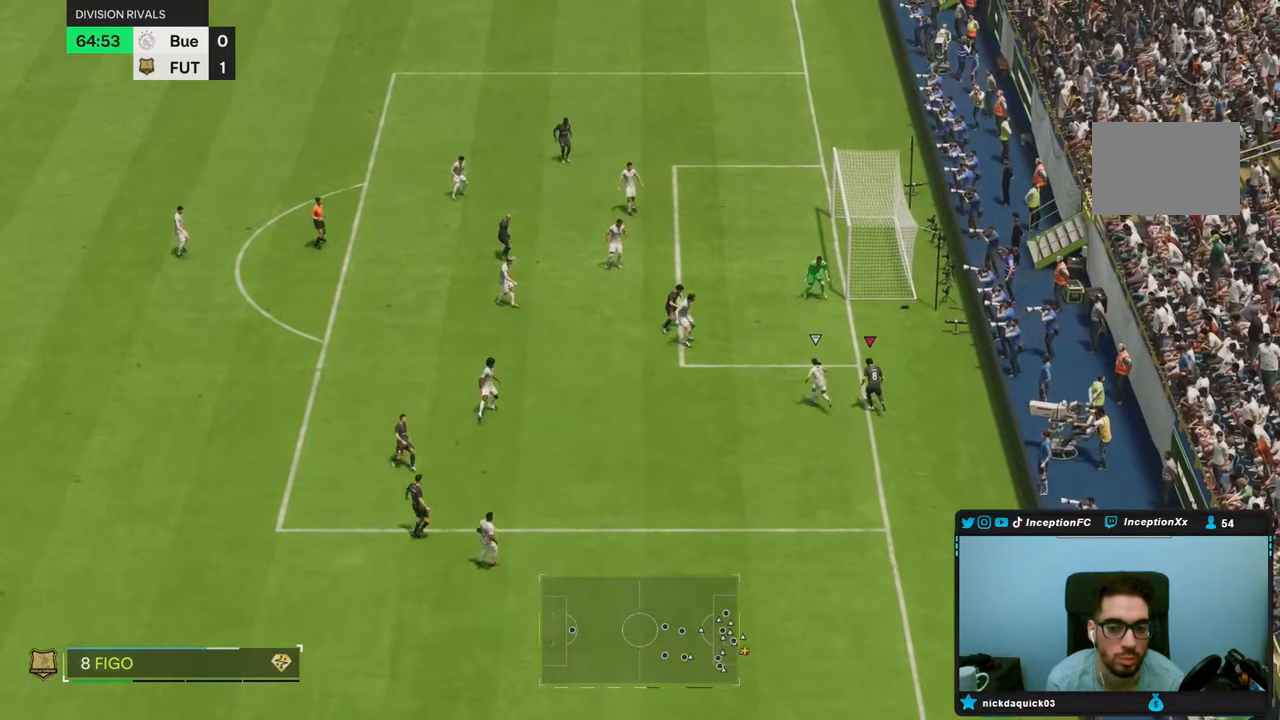
{"dt_ms": 1000, "buttons": ["R2"], "left_stick": "right", "right_stick": "center"}
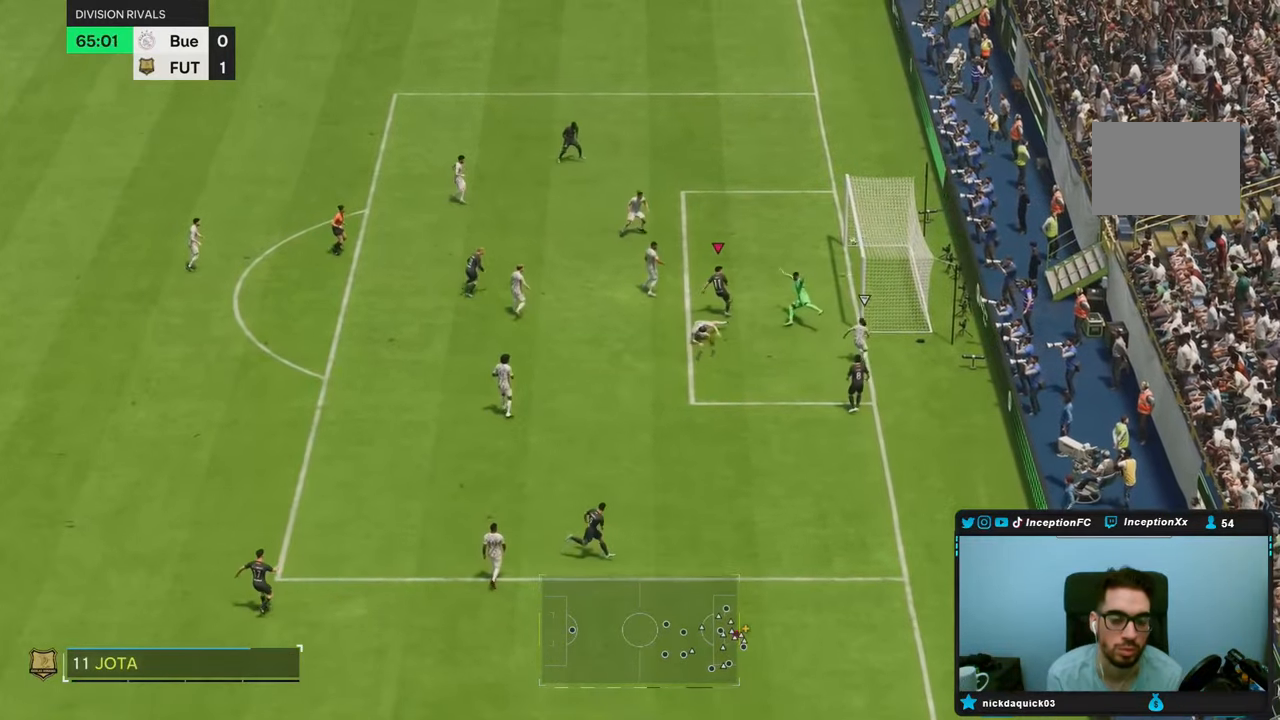
{"dt_ms": 500, "buttons": [], "left_stick": "center", "right_stick": "center", "events": [[33, "R2", "up"], [300, "left_stick", "center"]]}
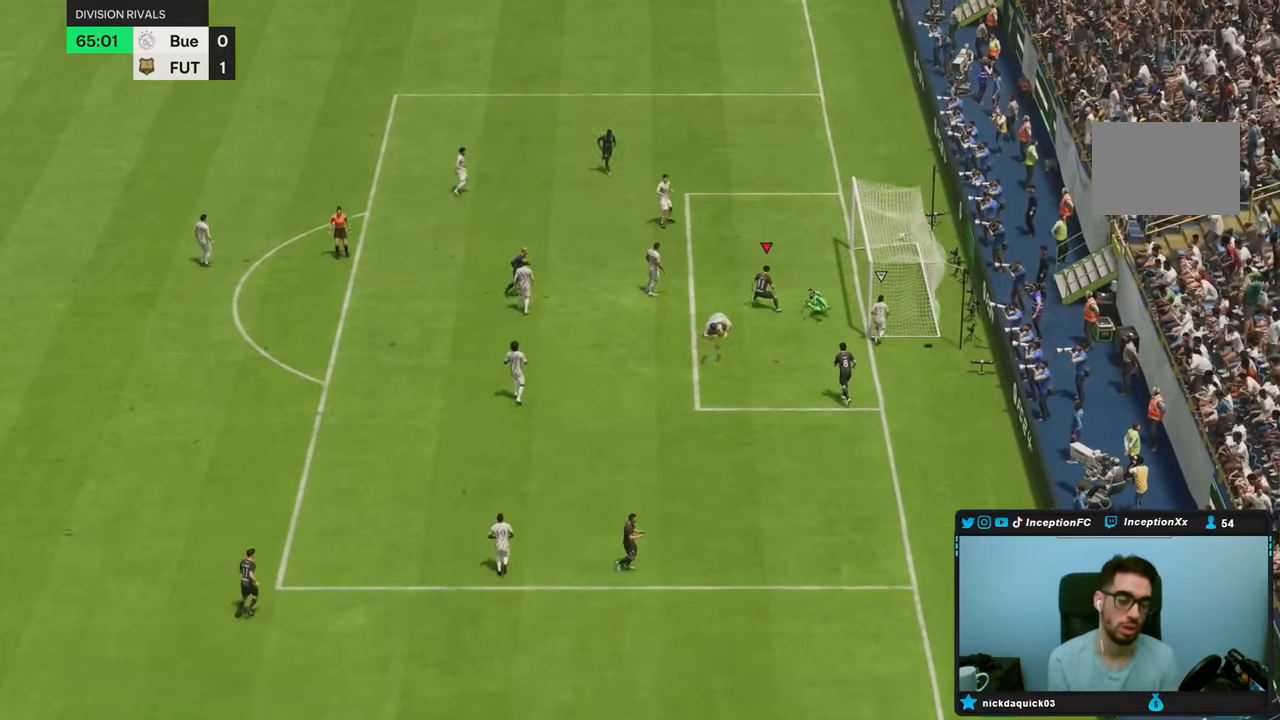
{"dt_ms": 500, "buttons": [], "left_stick": "center", "right_stick": "center"}
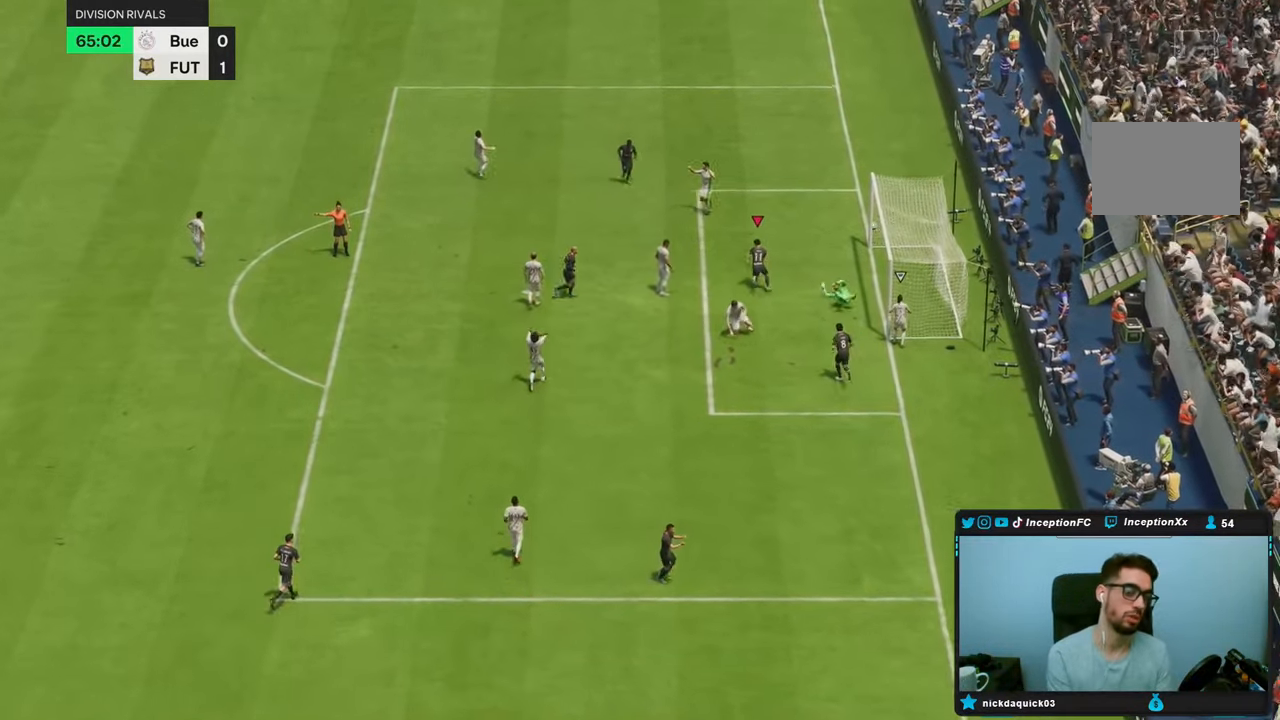
{"dt_ms": 1000, "buttons": [], "left_stick": "center", "right_stick": "center"}
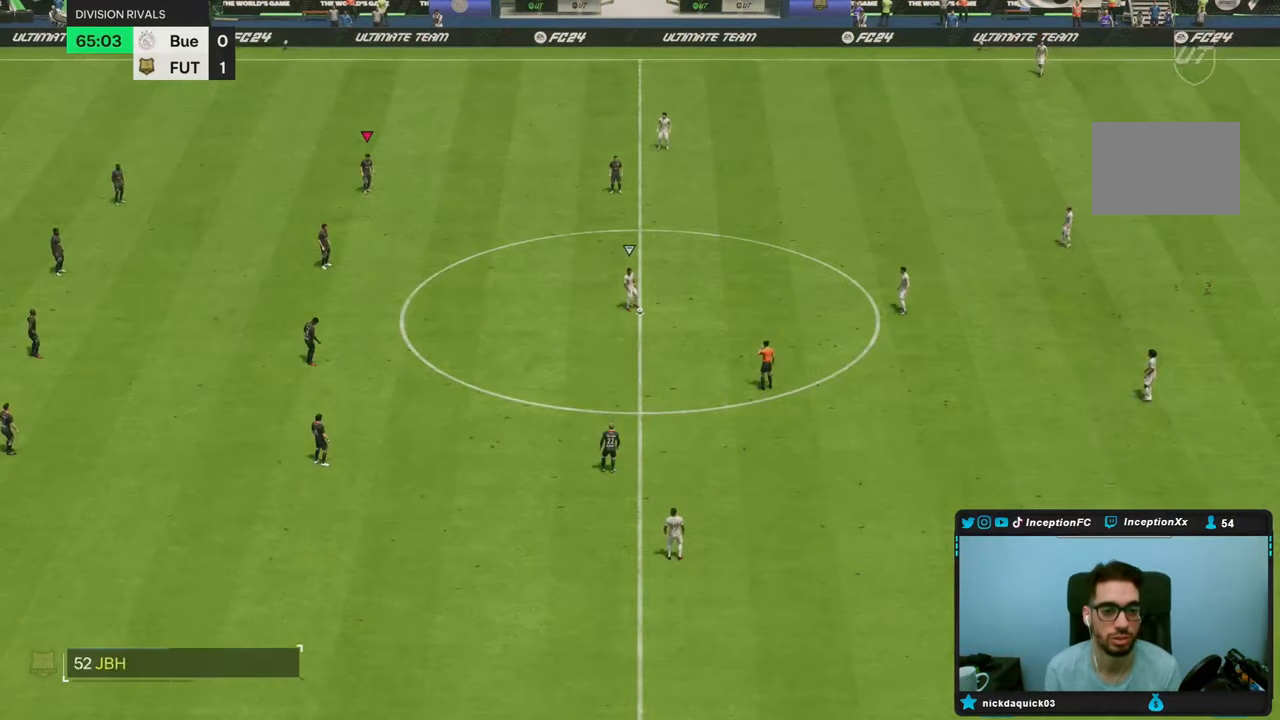
{"dt_ms": 500, "buttons": [], "left_stick": "center", "right_stick": "down-right", "events": [[417, "right_stick", "down-right"]]}